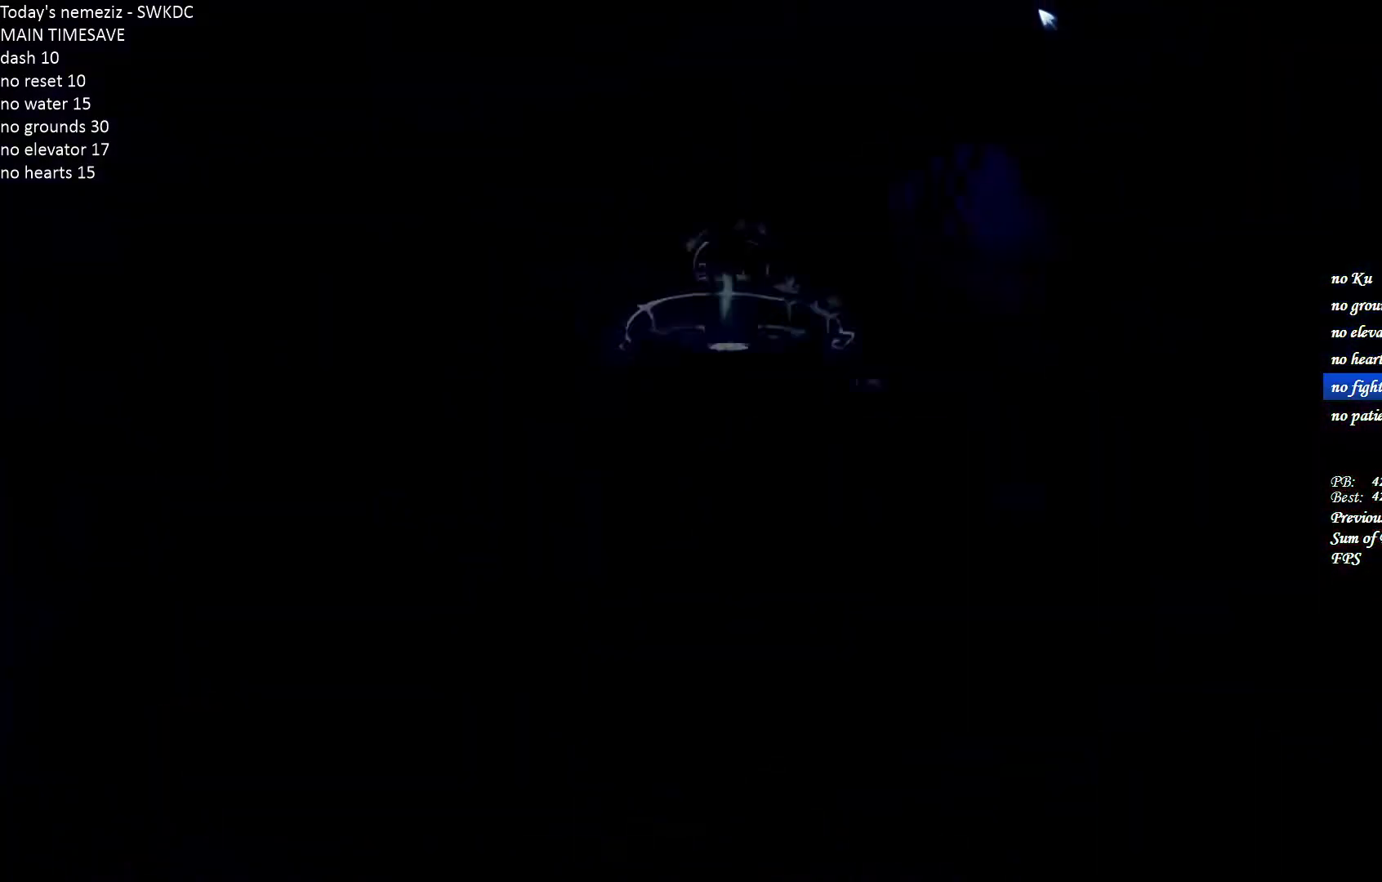
Gameplay with keyboard and mouse; each line is a JSON object with the keys and mouse buttons held at the frame after it. "events" lists presses ("down") and releases ("up") of "1", "2", "3", "4", "a", "alt", "c", "ctrl", "d", "e", "escape", "f", "g", "q", "r", "s", "shift", "space", "t", "tab", "v", "w", "x", "z", "mouse_left", "mouse_wheel" and "mouse_right" between this image and that frame as [ms after this image, input, new state], when the widget could be followed in between. "mouse_left", "mouse_wheel", "mouse_right" = the "left", "wheel", "right" buttons of the "mouse" list. No other keys are recorded. "wheel" means that the mouse wheel is clicked or scrolled. Mouse movement is not recorded.
{"keys": ["ctrl", "d"], "mouse": [], "events": [[33, "ctrl", "down"], [83, "ctrl", "up"], [150, "ctrl", "down"], [200, "ctrl", "up"], [250, "ctrl", "down"], [300, "ctrl", "up"], [383, "ctrl", "down"], [450, "ctrl", "up"], [500, "ctrl", "down"]]}
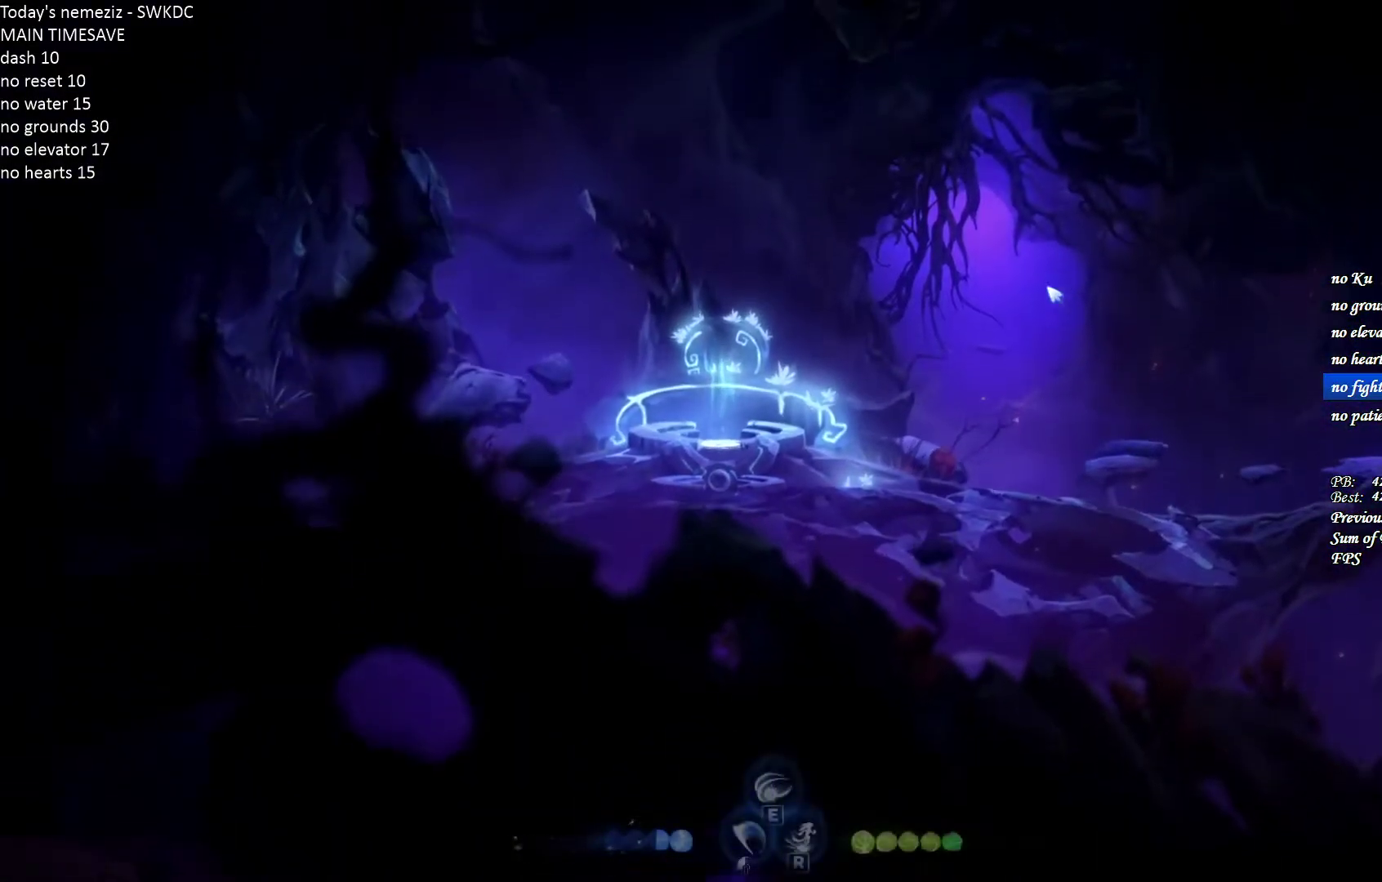
{"keys": ["d"], "mouse": [], "events": [[67, "ctrl", "up"], [133, "ctrl", "down"], [167, "ctrl", "up"], [250, "ctrl", "down"], [333, "ctrl", "up"], [383, "ctrl", "down"], [483, "ctrl", "up"]]}
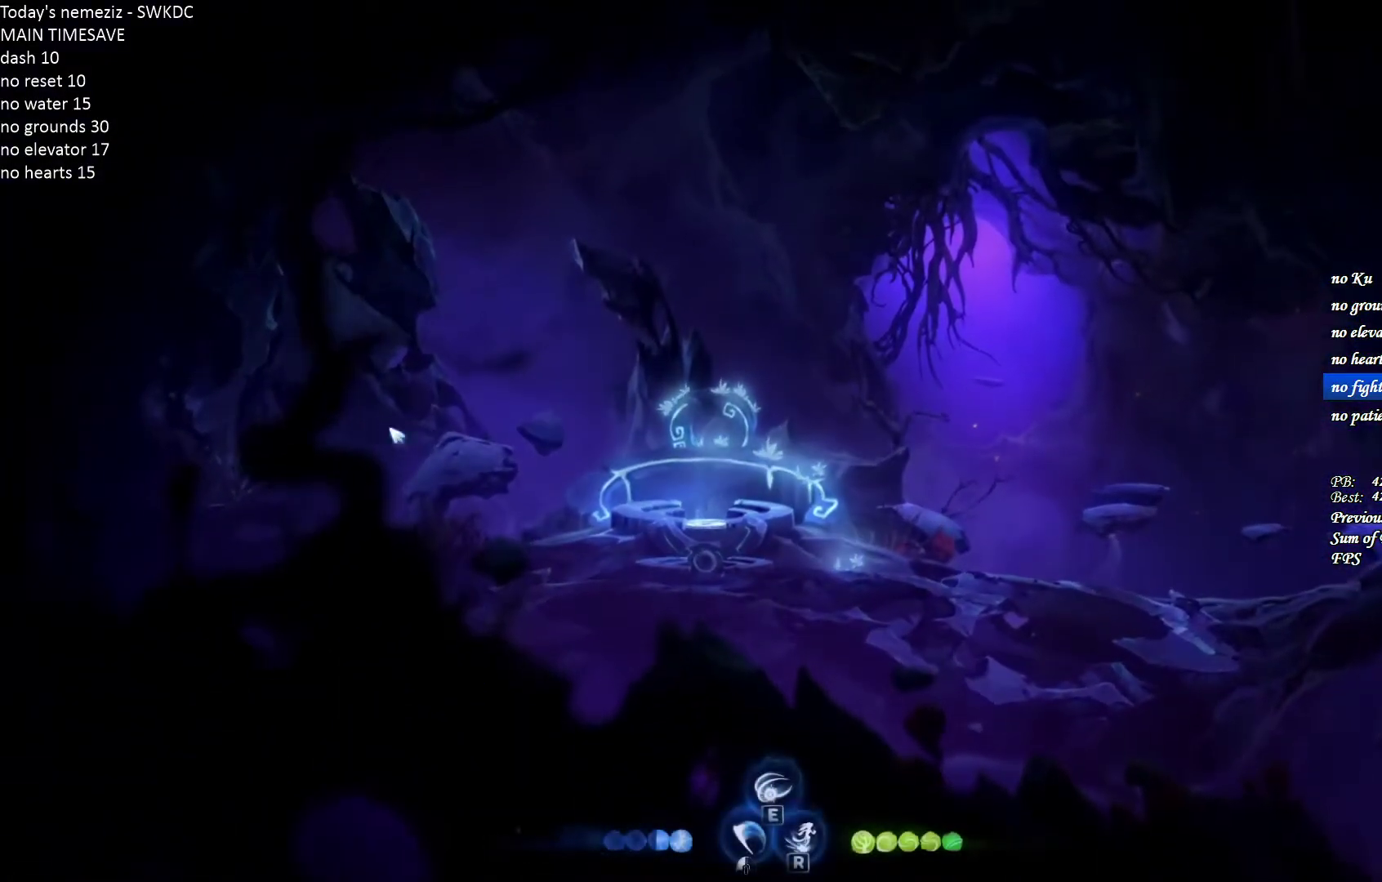
{"keys": [], "mouse": [], "events": [[83, "d", "up"]]}
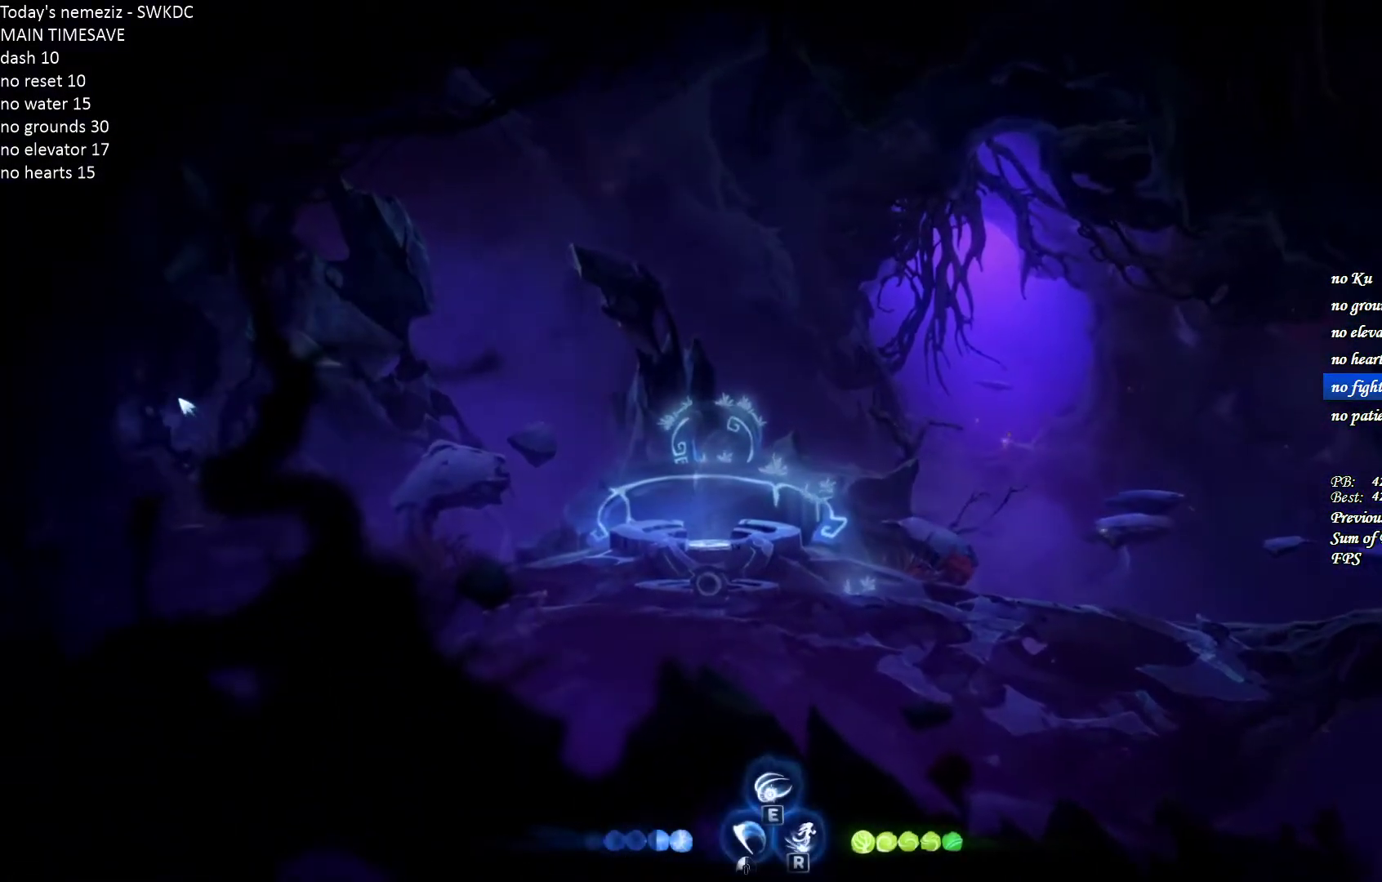
{"keys": [], "mouse": [], "events": [[67, "r", "down"], [133, "r", "up"]]}
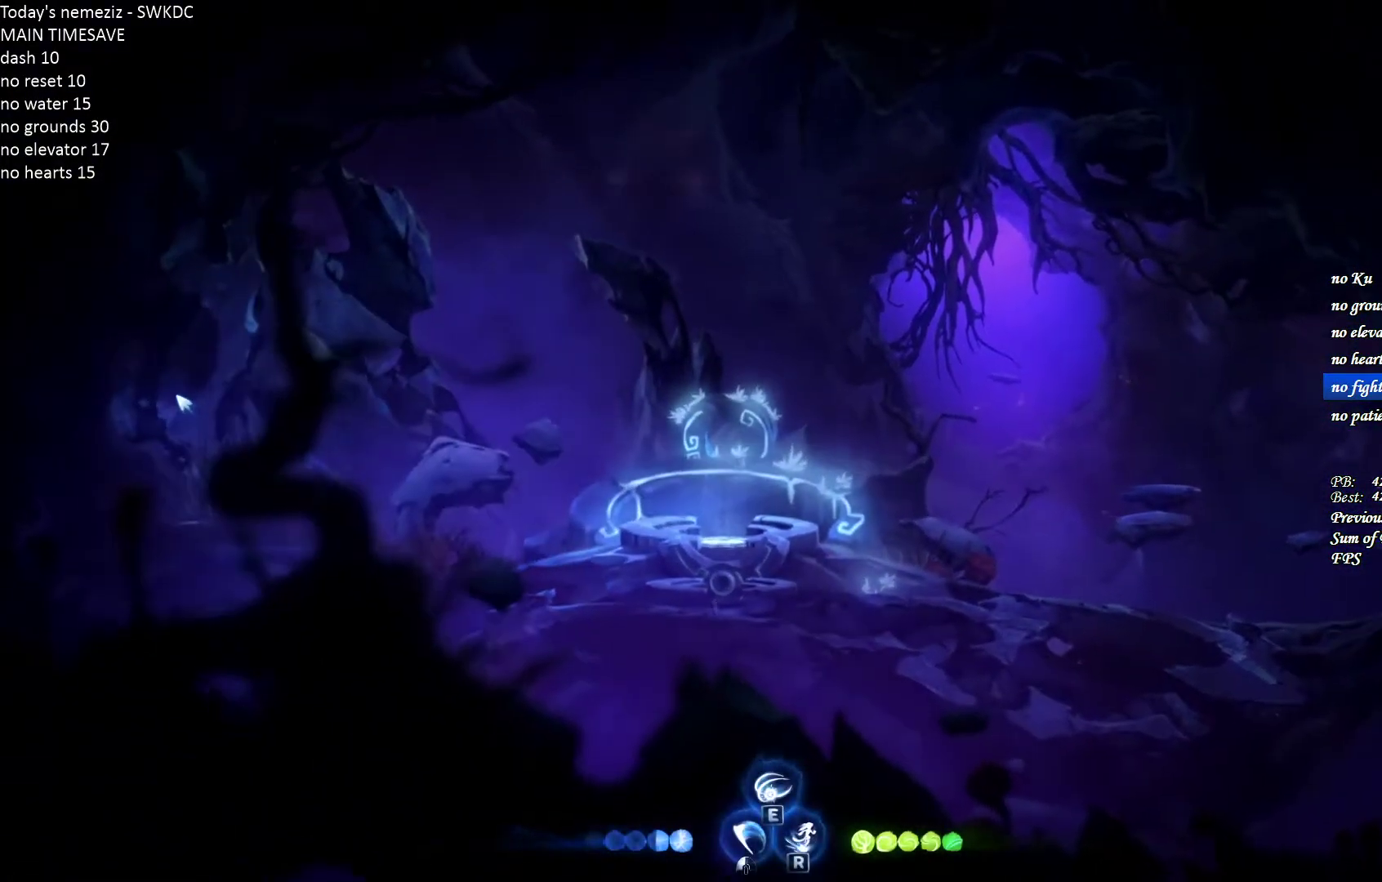
{"keys": [], "mouse": [], "events": [[67, "r", "down"], [133, "r", "up"]]}
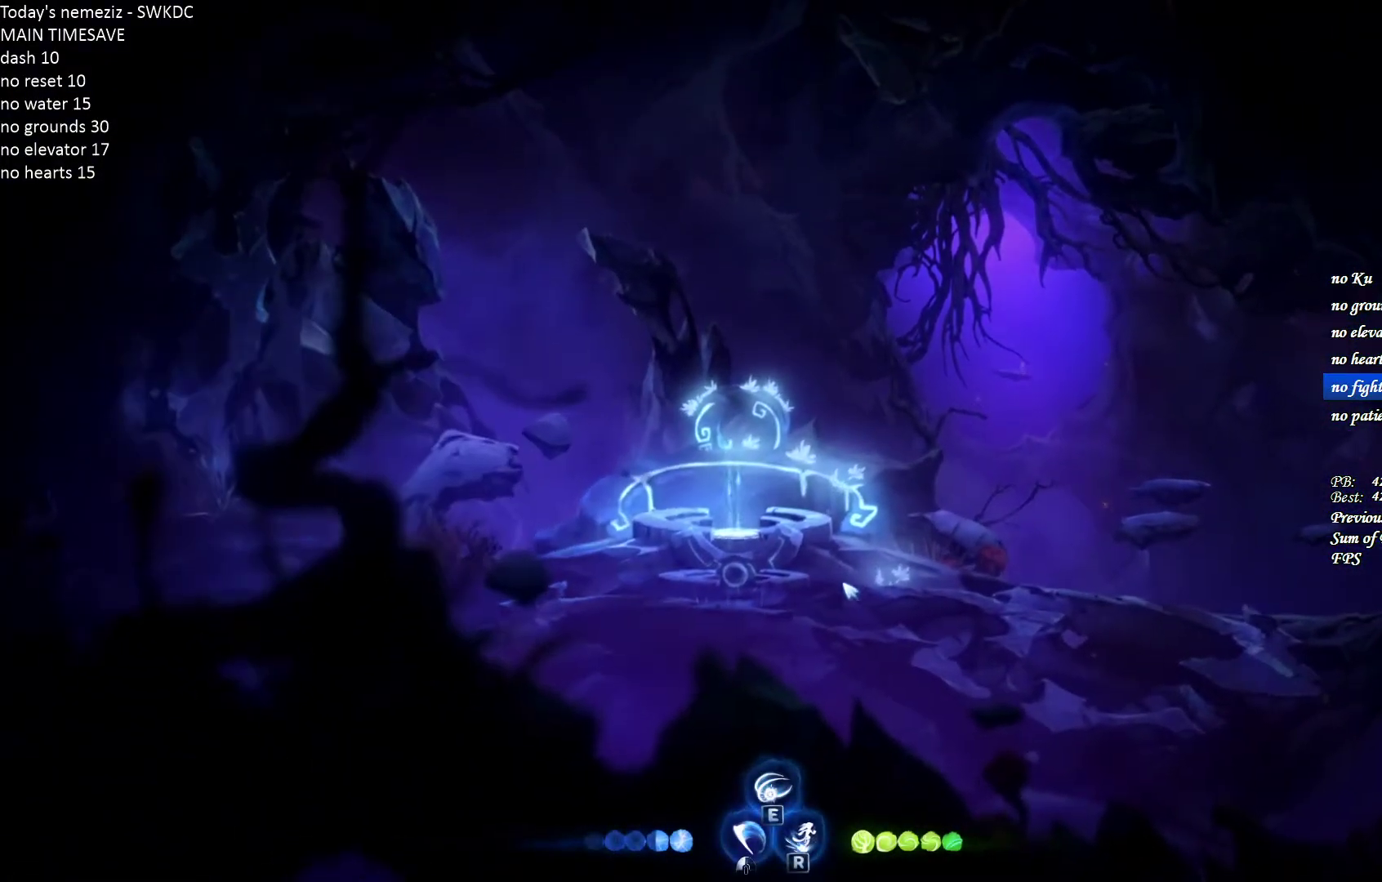
{"keys": ["s"], "mouse": [], "events": [[333, "r", "down"], [400, "s", "down"], [417, "r", "up"]]}
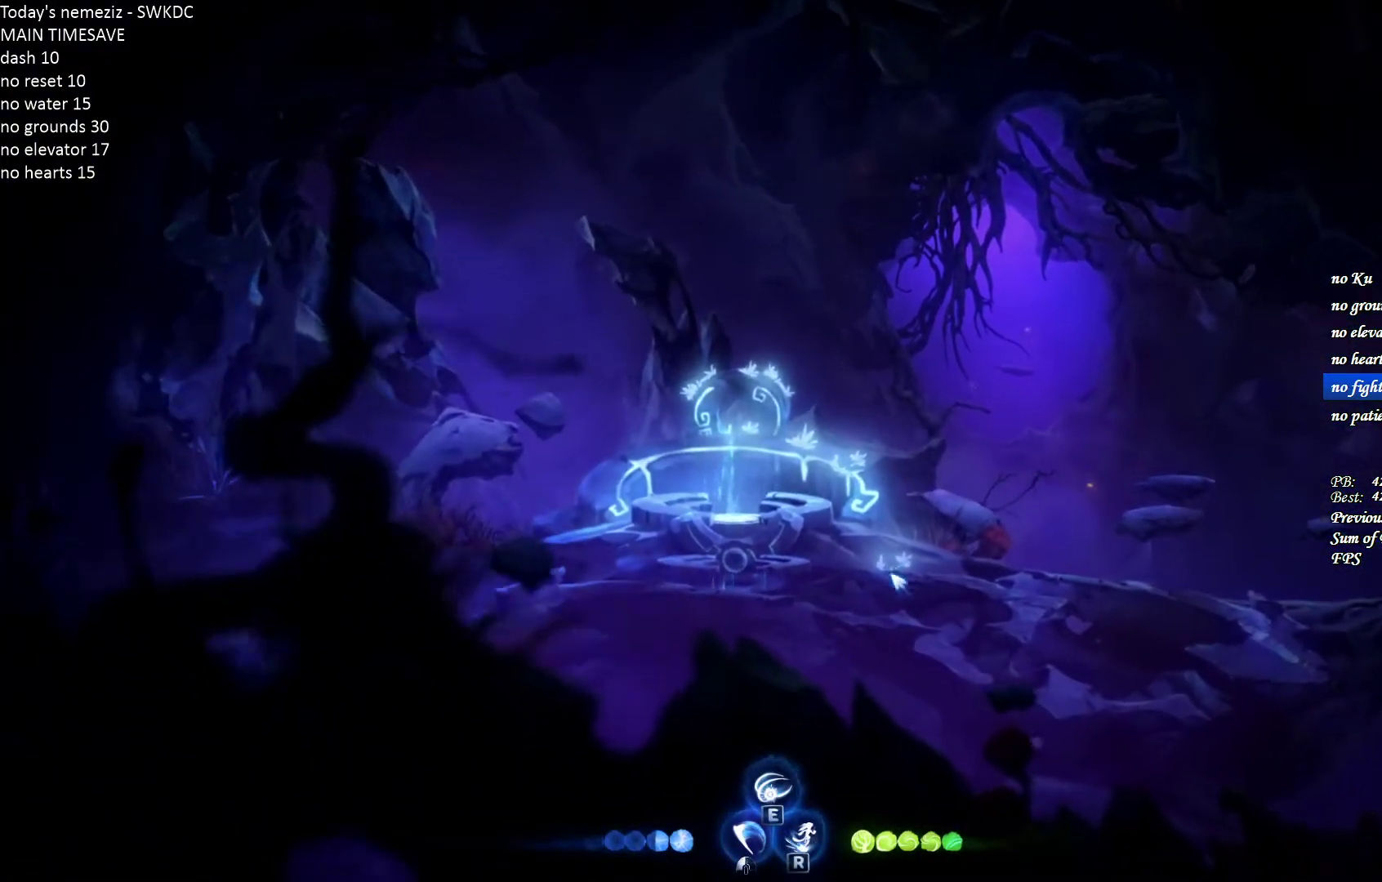
{"keys": ["a"], "mouse": [], "events": [[167, "s", "up"], [367, "r", "down"], [450, "r", "up"], [467, "a", "down"]]}
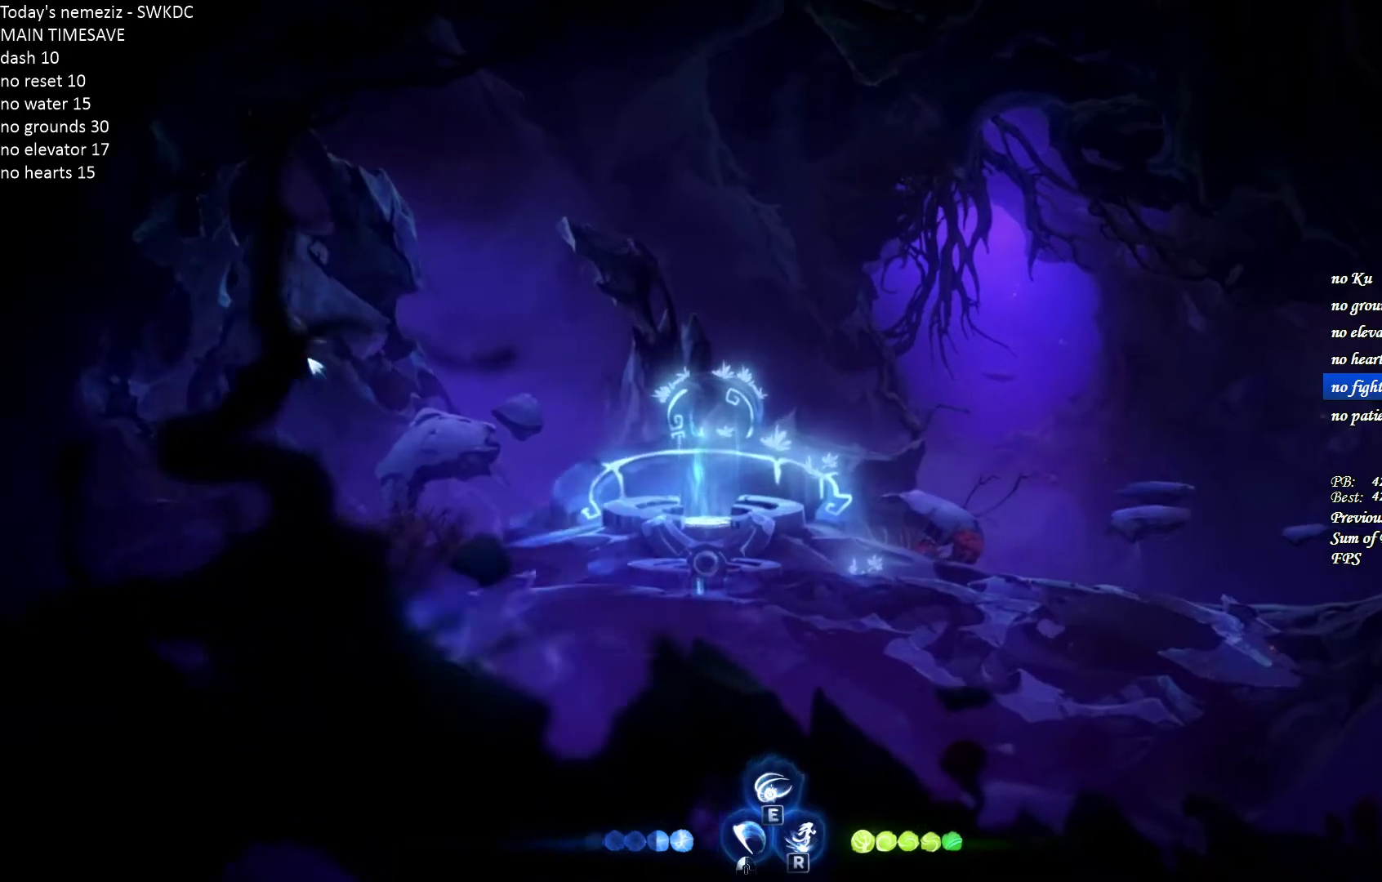
{"keys": ["a"], "mouse": [], "events": [[200, "ctrl", "down"], [333, "space", "down"], [367, "ctrl", "up"], [483, "space", "up"]]}
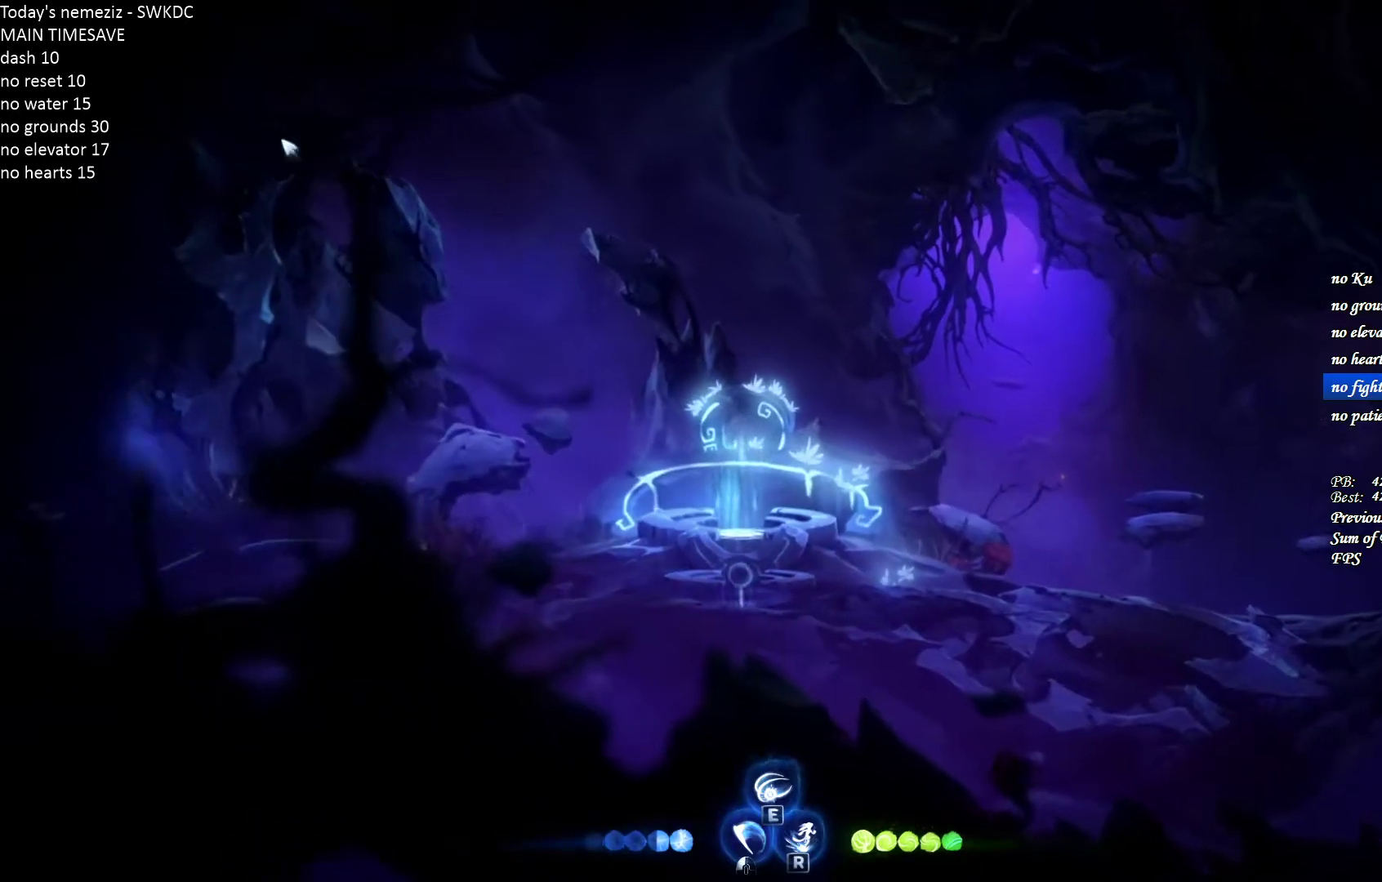
{"keys": ["d"], "mouse": [], "events": [[17, "r", "down"], [33, "a", "up"], [317, "r", "up"], [467, "d", "down"]]}
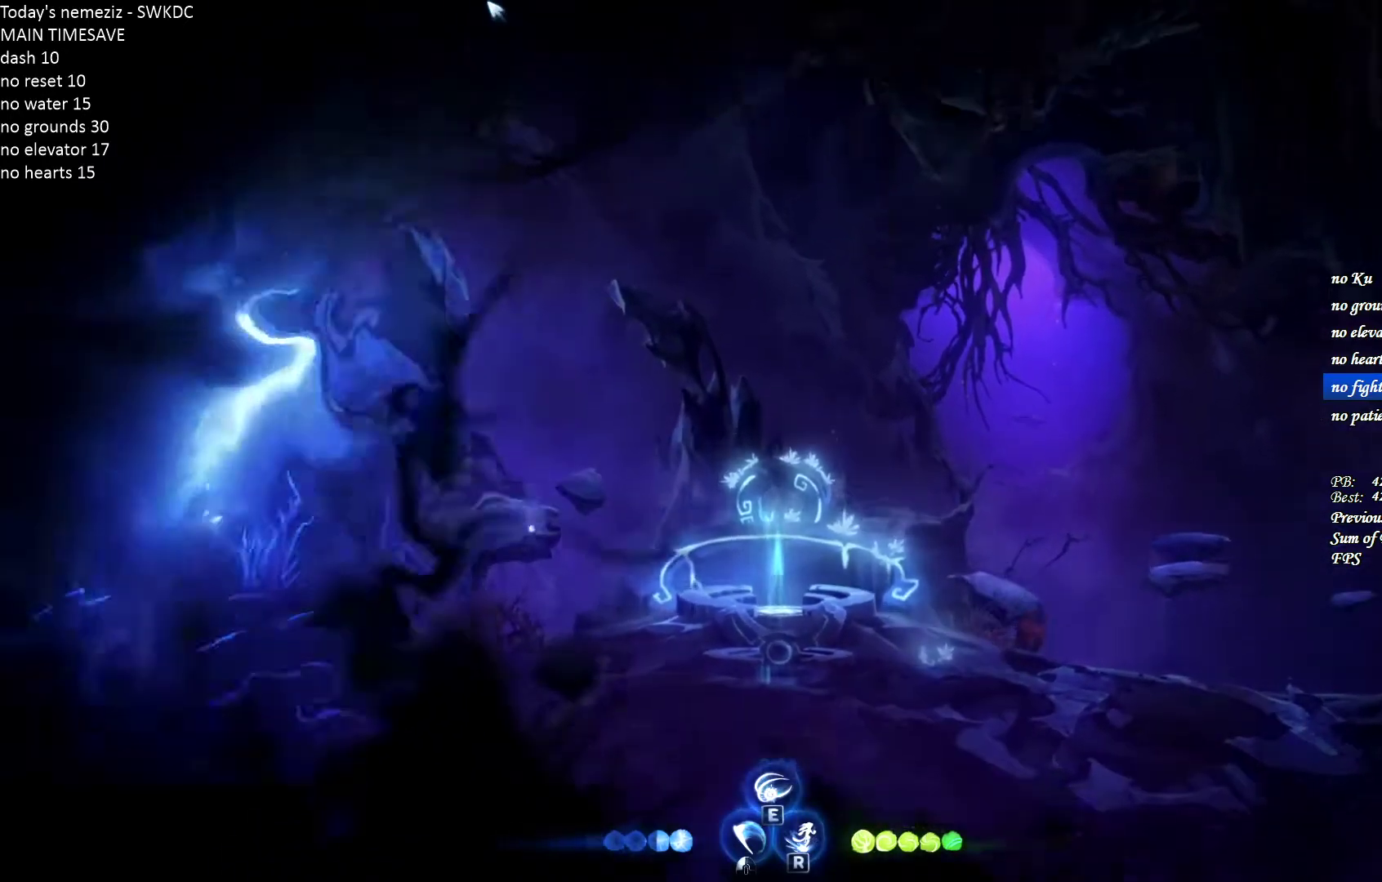
{"keys": ["d"], "mouse": [], "events": []}
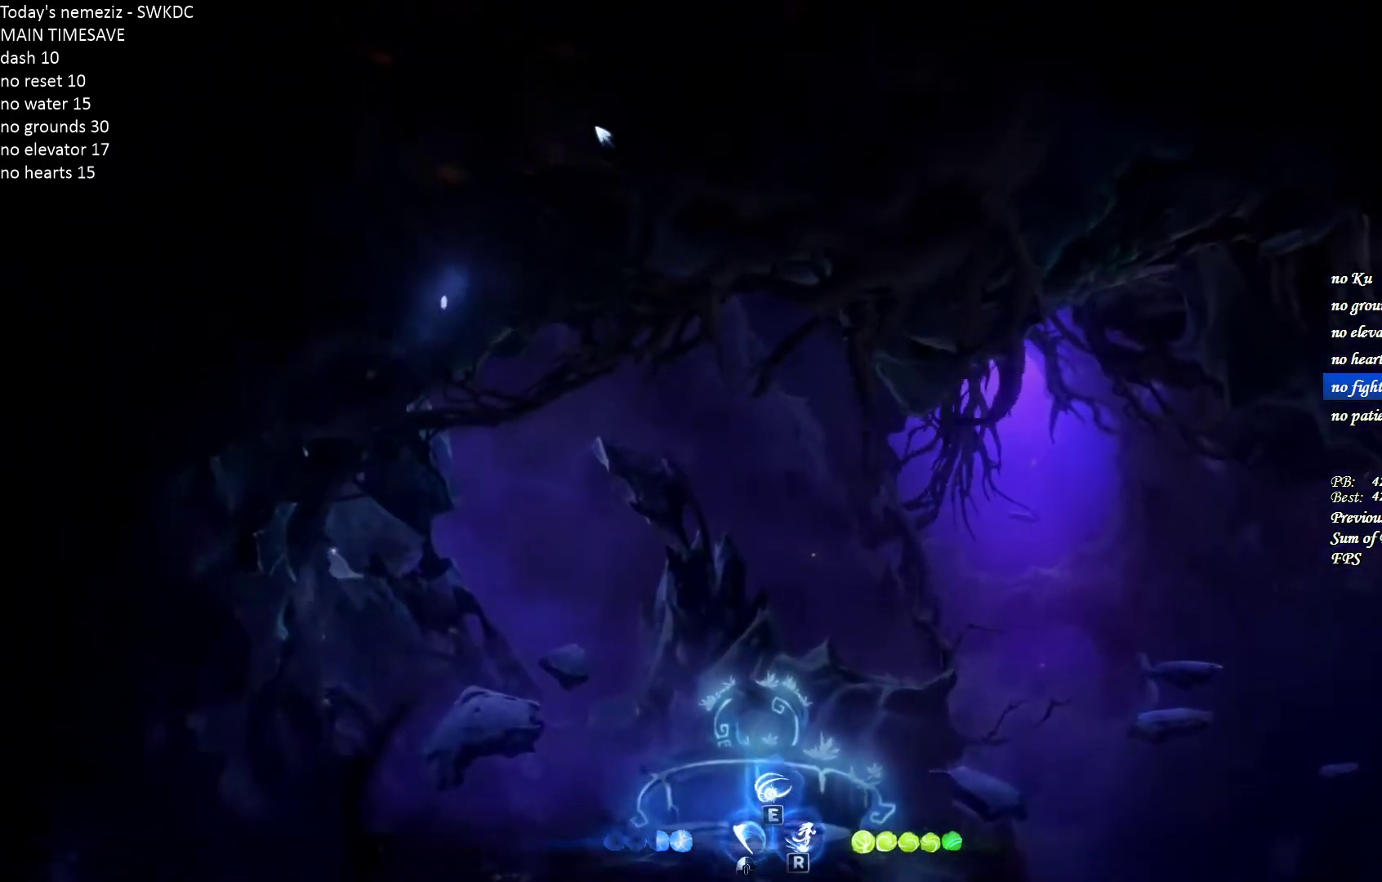
{"keys": ["a", "d"], "mouse": [], "events": [[500, "a", "down"]]}
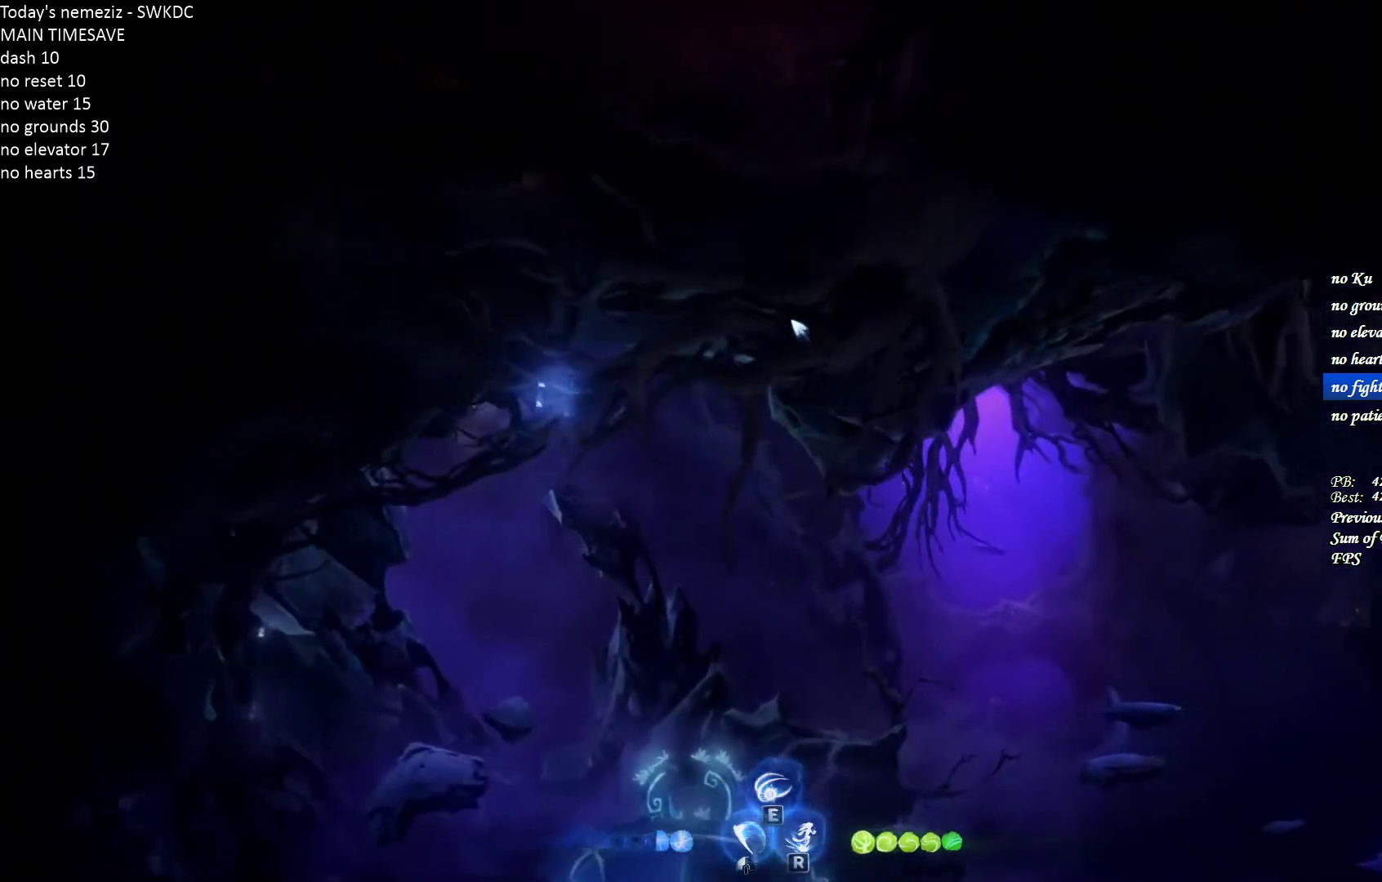
{"keys": ["a", "s"], "mouse": [], "events": [[17, "d", "up"], [500, "s", "down"]]}
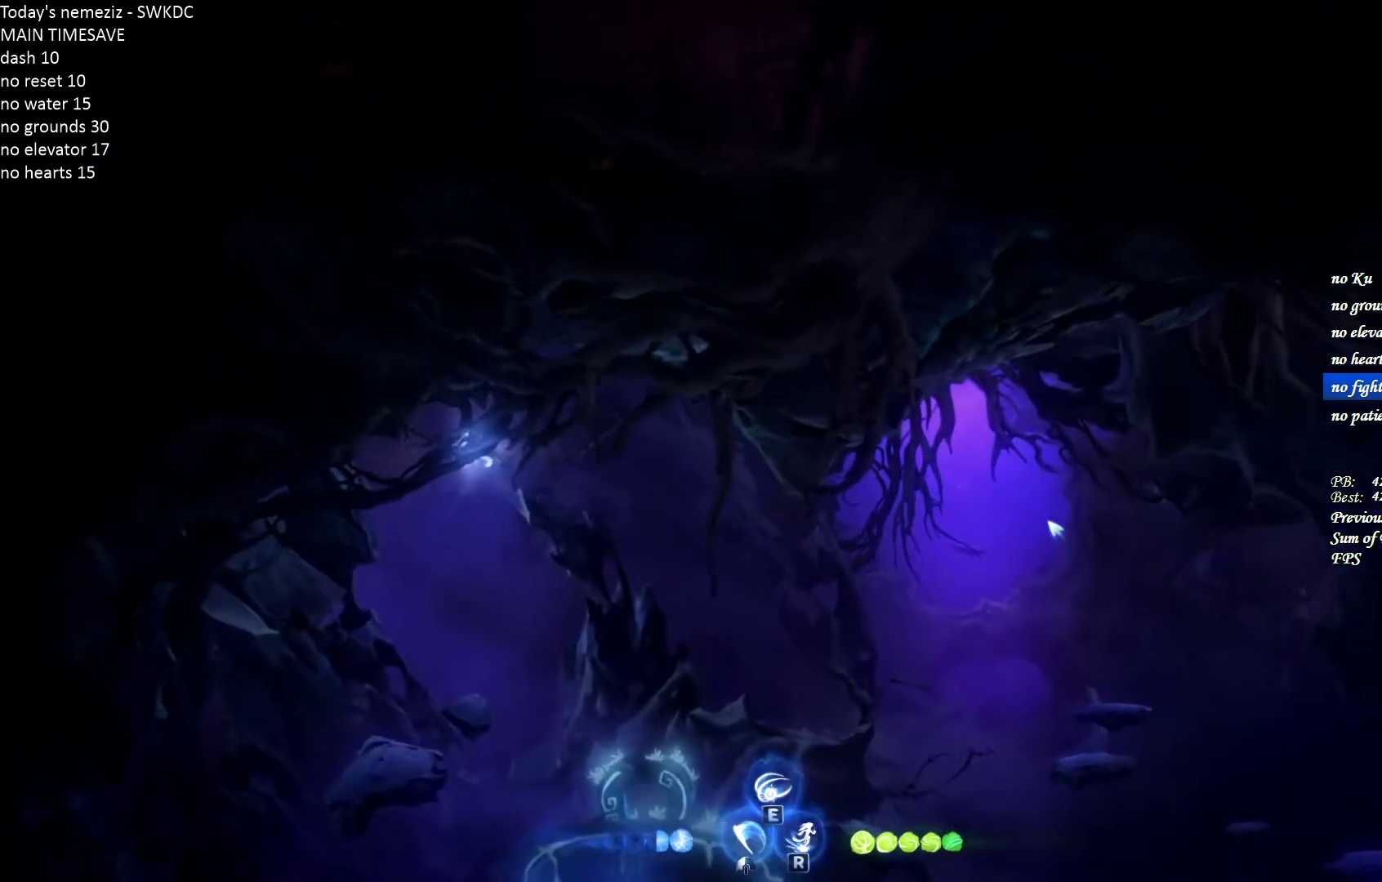
{"keys": ["a", "s"], "mouse": ["left"], "events": [[83, "mouse_left", "down"], [200, "mouse_left", "up"], [283, "mouse_left", "down"], [383, "mouse_left", "up"], [483, "mouse_left", "down"]]}
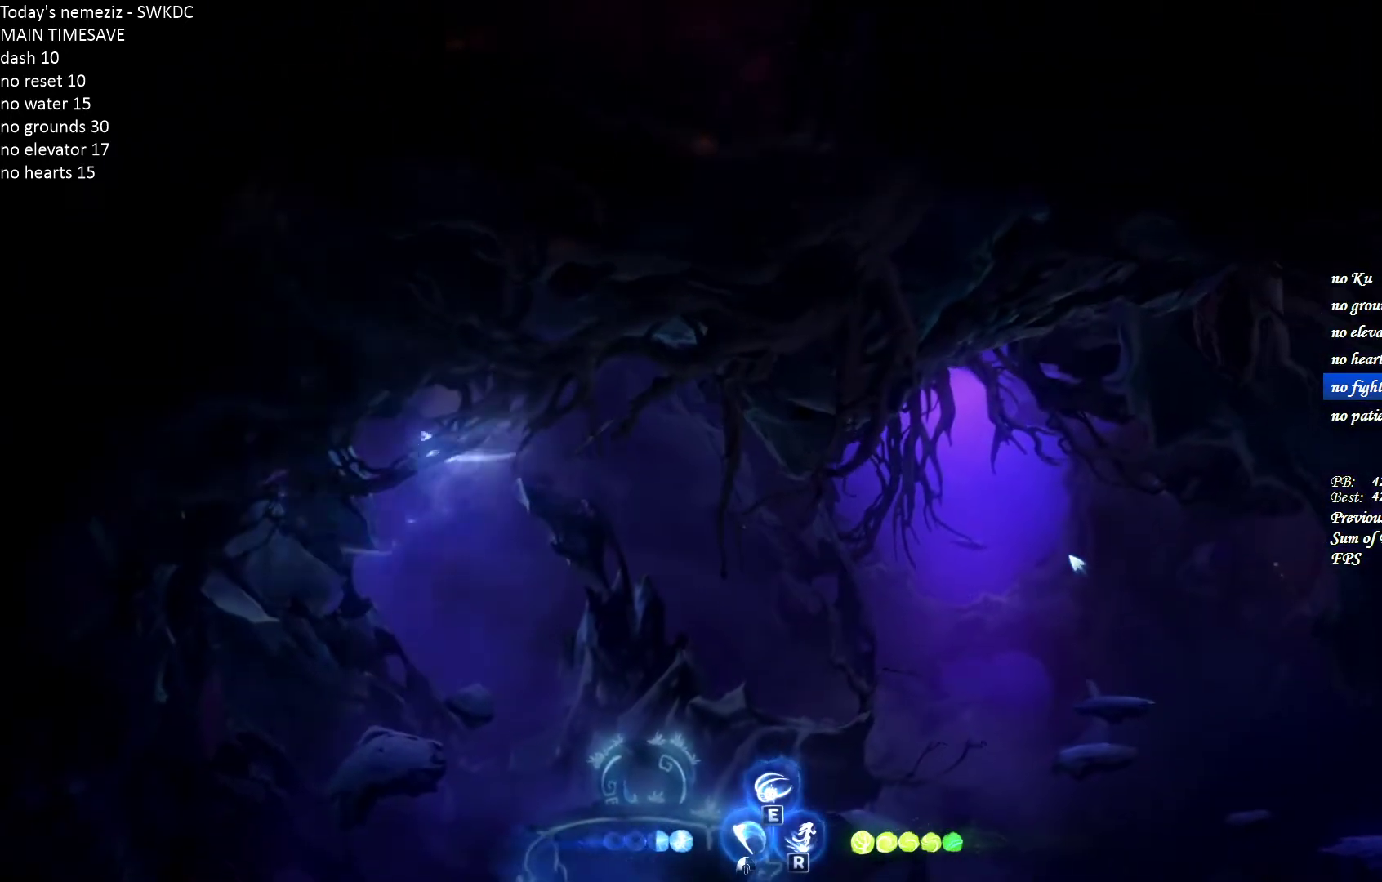
{"keys": ["a", "s"], "mouse": ["left"], "events": [[67, "mouse_left", "up"], [117, "s", "up"], [150, "mouse_left", "down"], [200, "s", "down"], [233, "mouse_left", "up"], [267, "s", "up"], [317, "mouse_left", "down"], [333, "s", "down"], [400, "mouse_left", "up"], [400, "s", "up"], [467, "s", "down"], [483, "mouse_left", "down"]]}
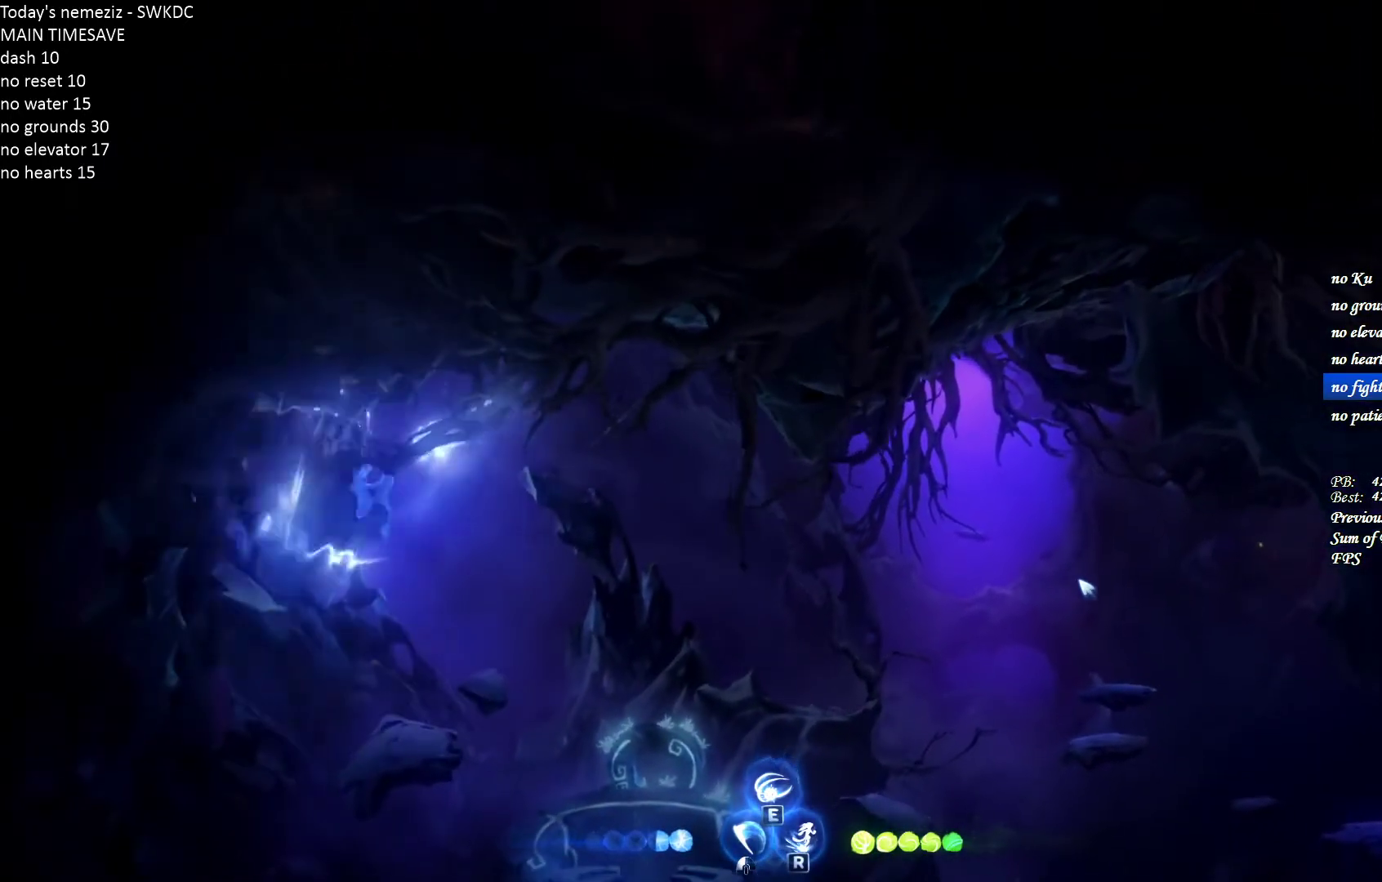
{"keys": ["a", "s"], "mouse": ["left"], "events": [[33, "s", "up"], [67, "mouse_left", "up"], [83, "s", "down"], [133, "mouse_left", "down"], [167, "s", "up"], [217, "mouse_left", "up"], [250, "s", "down"], [283, "mouse_left", "down"], [300, "s", "up"], [367, "mouse_left", "up"], [367, "s", "down"], [450, "mouse_left", "down"], [450, "s", "up"], [500, "s", "down"]]}
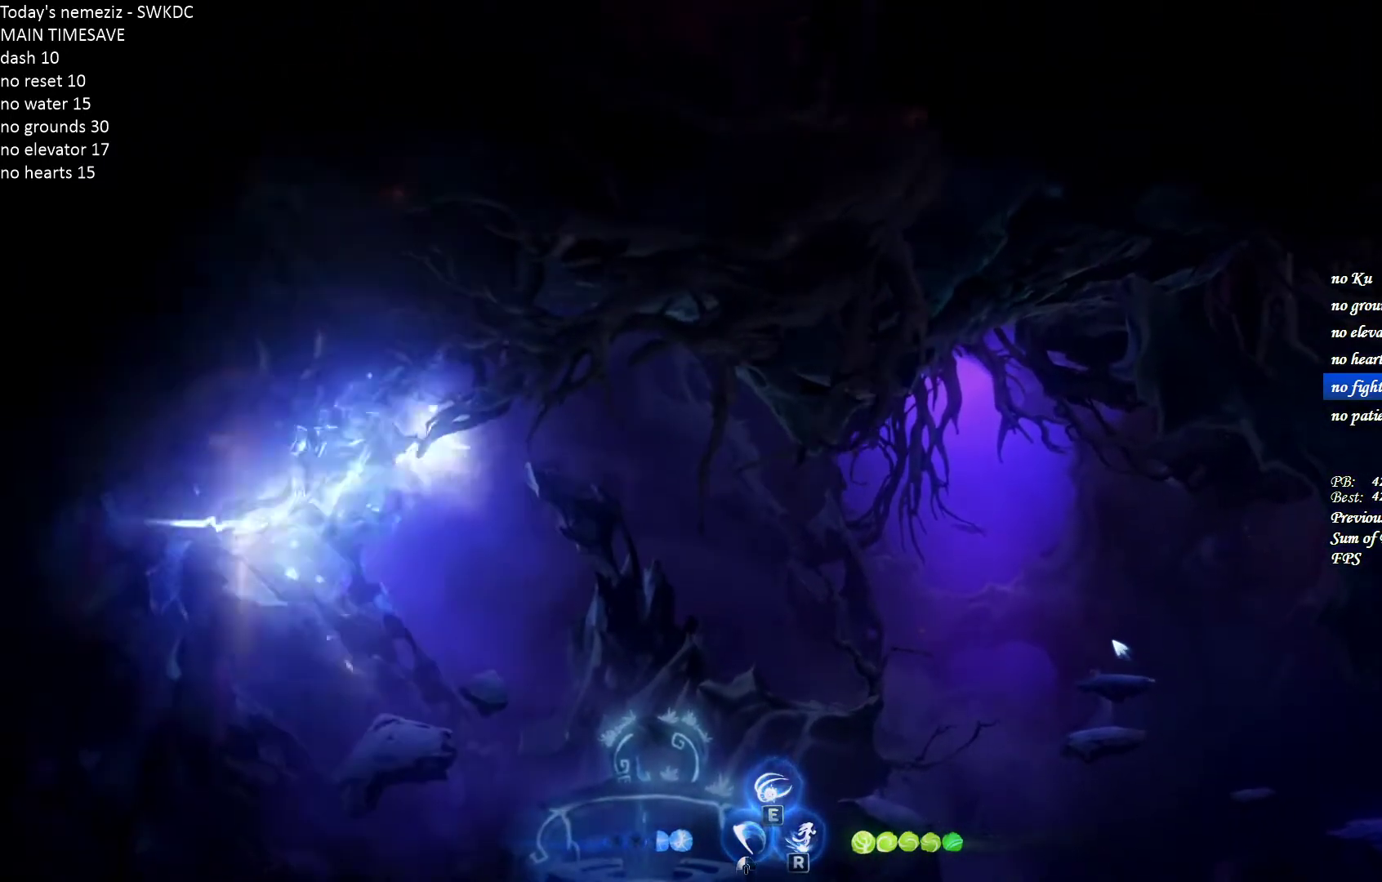
{"keys": ["r"], "mouse": [], "events": [[33, "mouse_left", "up"], [67, "s", "up"], [83, "mouse_left", "down"], [100, "s", "down"], [183, "mouse_left", "up"], [200, "s", "up"], [250, "mouse_left", "down"], [267, "s", "down"], [333, "mouse_left", "up"], [350, "s", "up"], [467, "a", "up"], [500, "r", "down"]]}
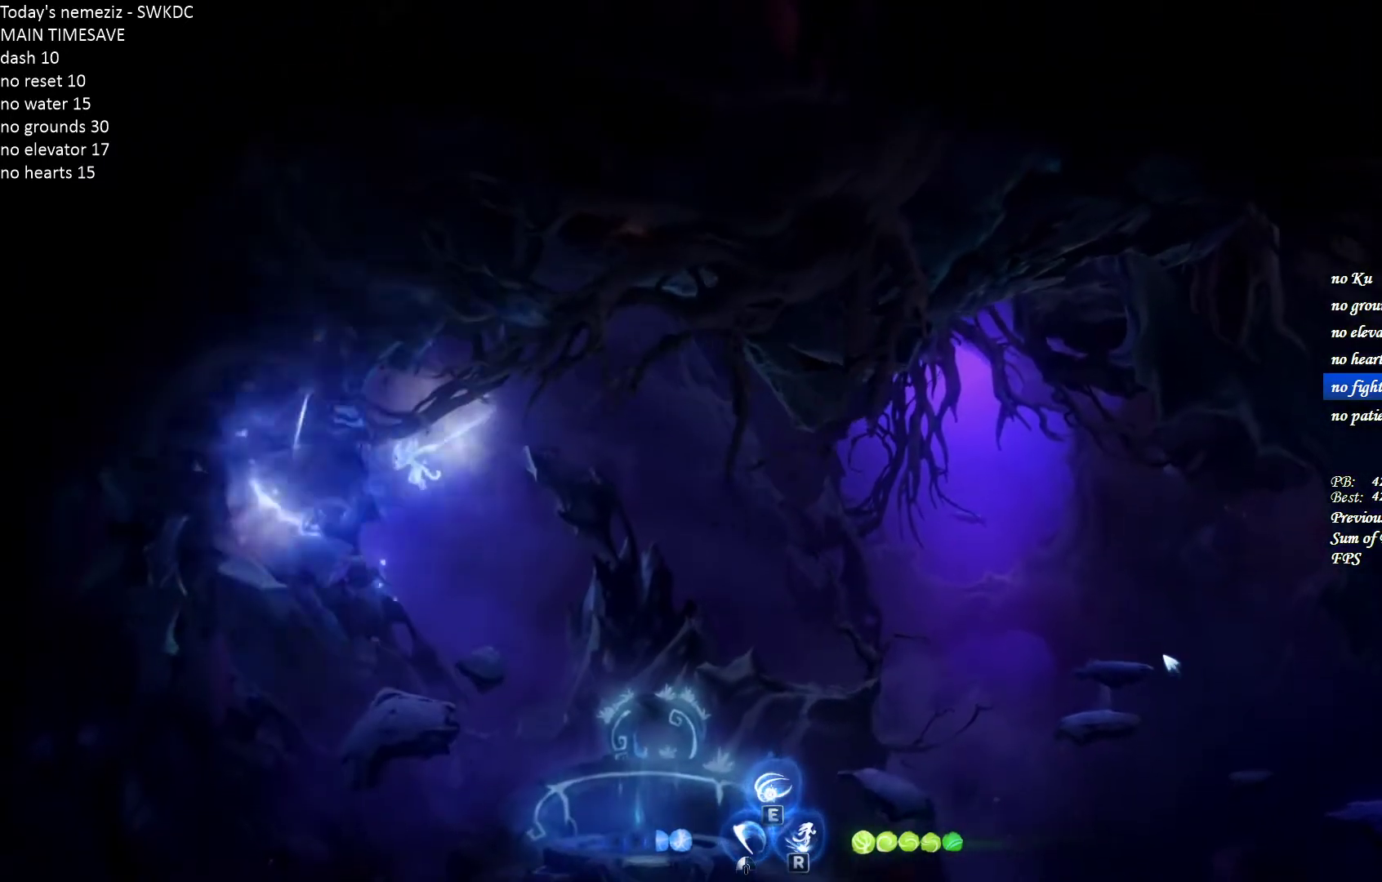
{"keys": ["d"], "mouse": [], "events": [[83, "r", "up"], [167, "d", "down"], [283, "ctrl", "down"], [350, "ctrl", "up"]]}
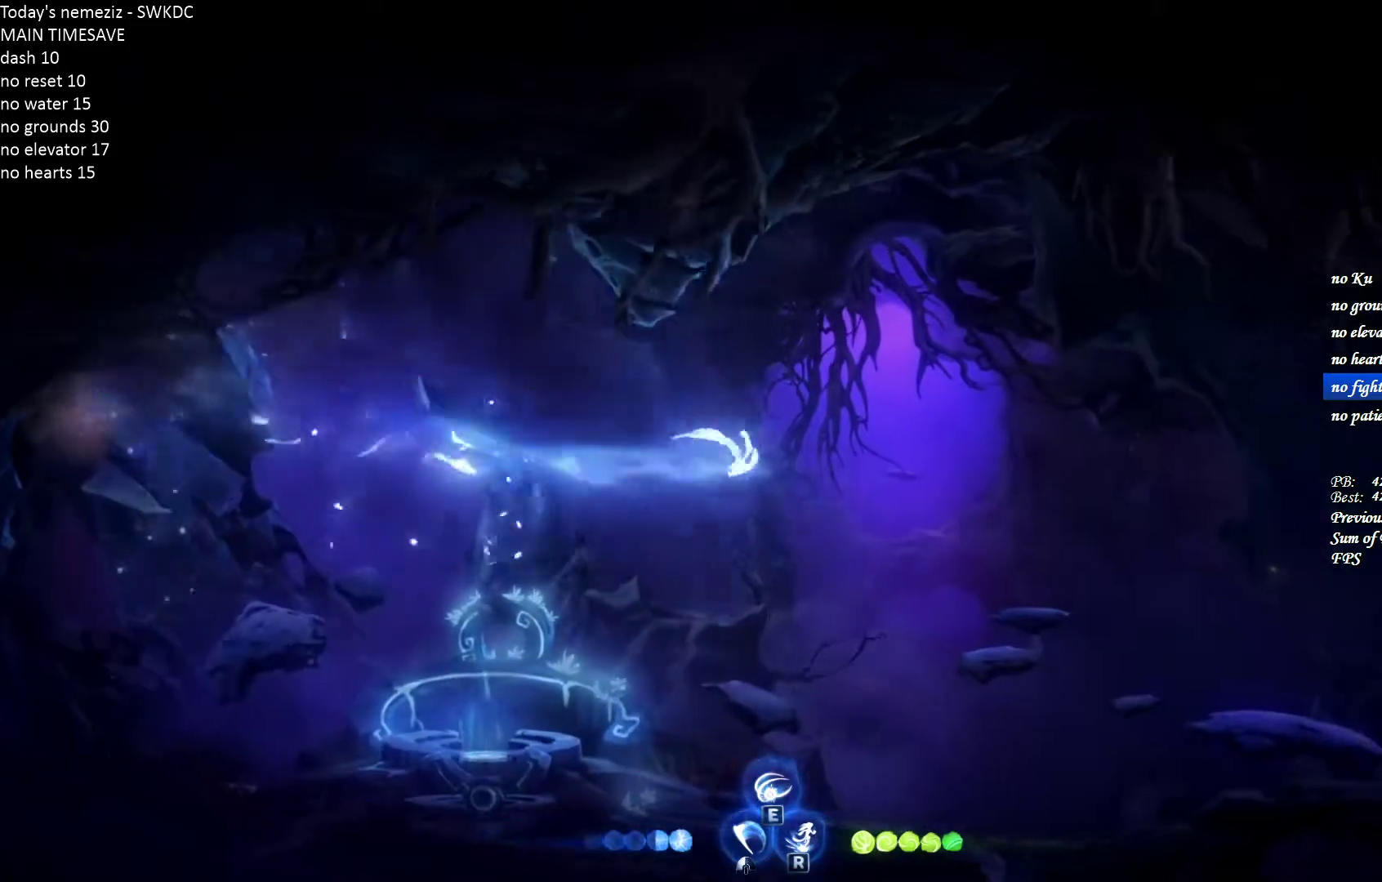
{"keys": ["d"], "mouse": [], "events": []}
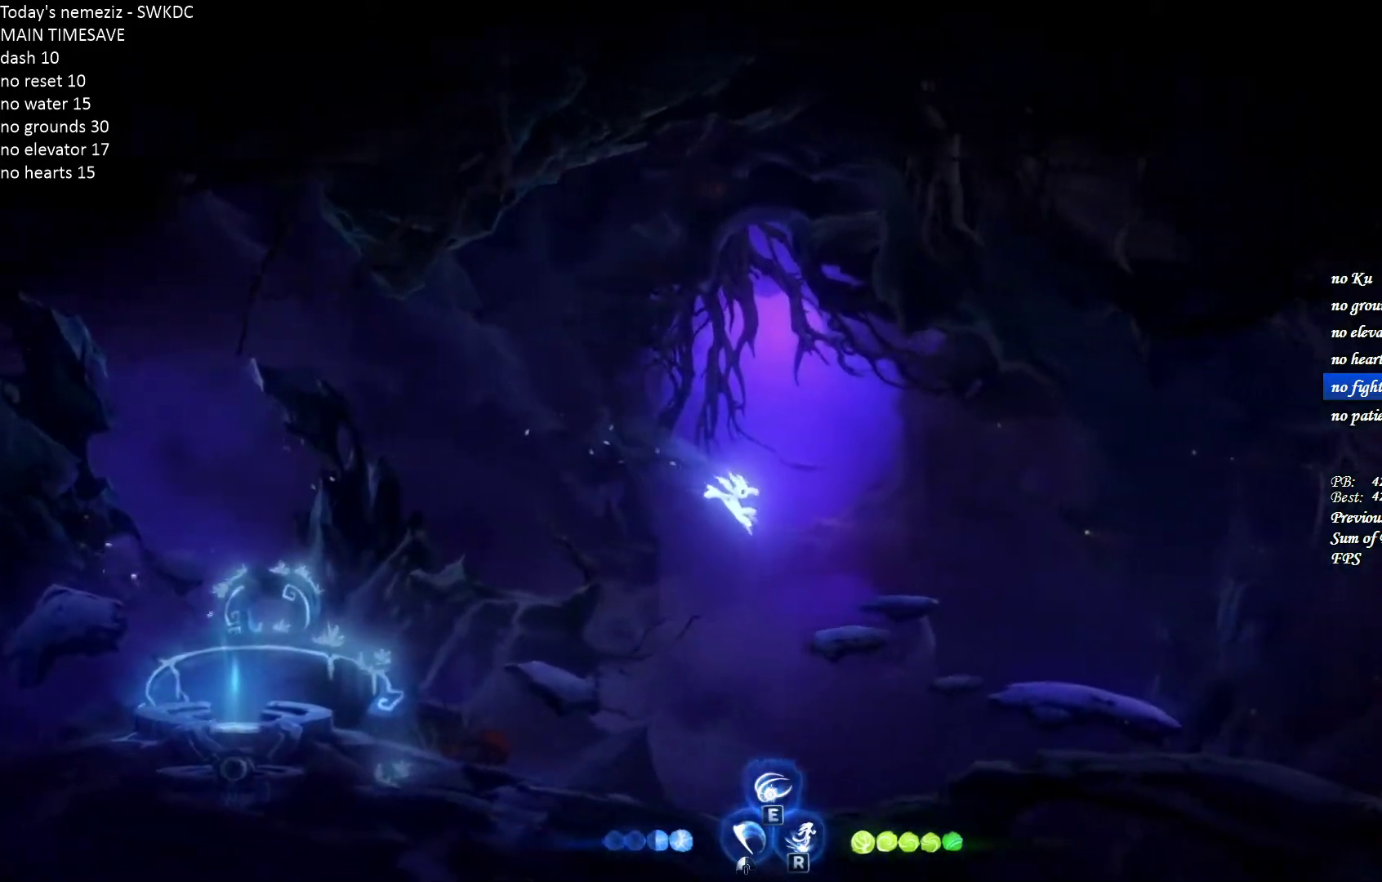
{"keys": ["d", "space"], "mouse": [], "events": [[367, "ctrl", "down"], [450, "space", "down"], [500, "ctrl", "up"]]}
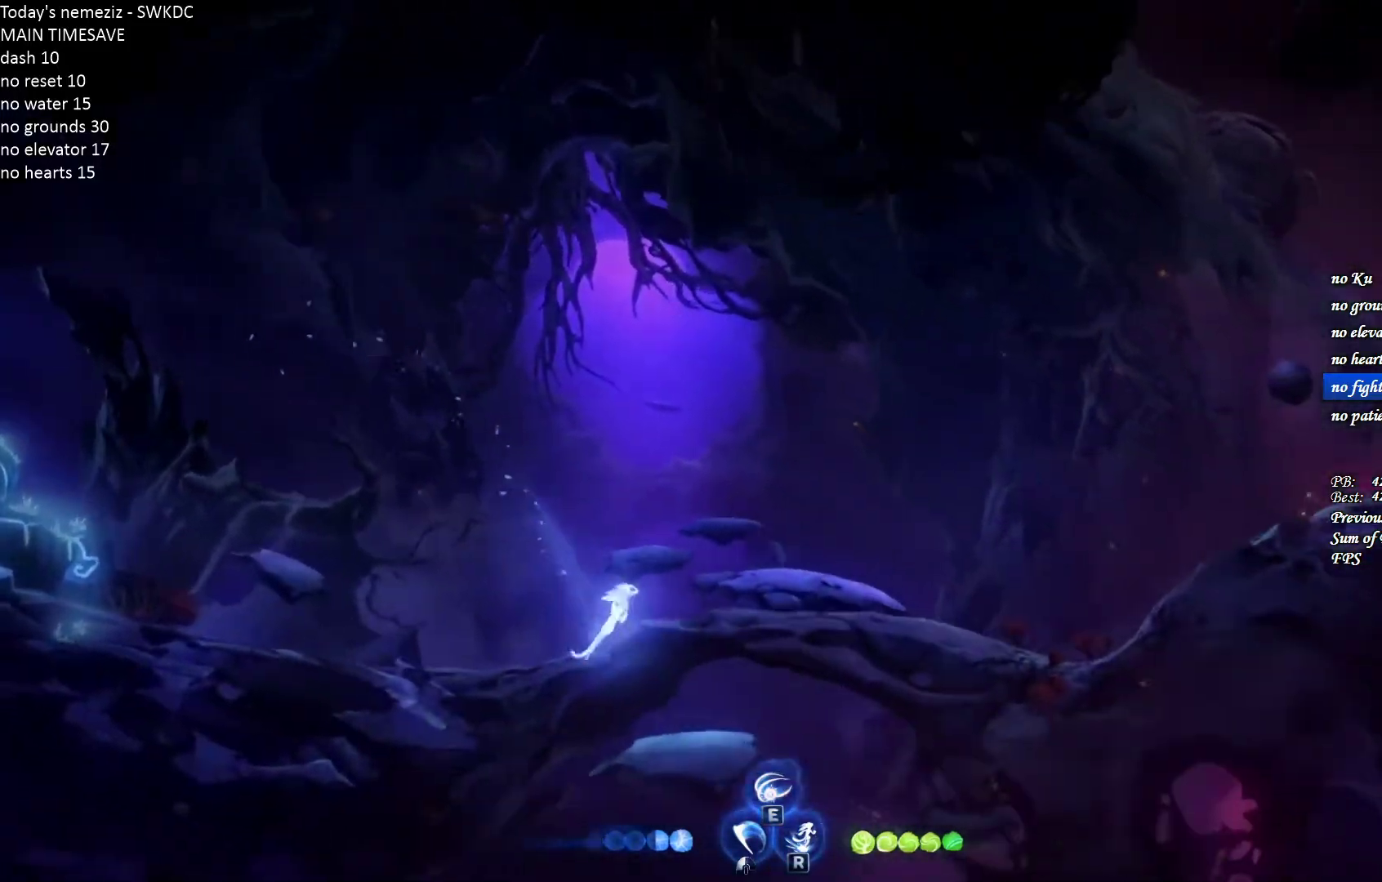
{"keys": ["d"], "mouse": [], "events": [[50, "ctrl", "down"], [67, "space", "up"], [217, "ctrl", "up"], [317, "ctrl", "down"], [367, "ctrl", "up"]]}
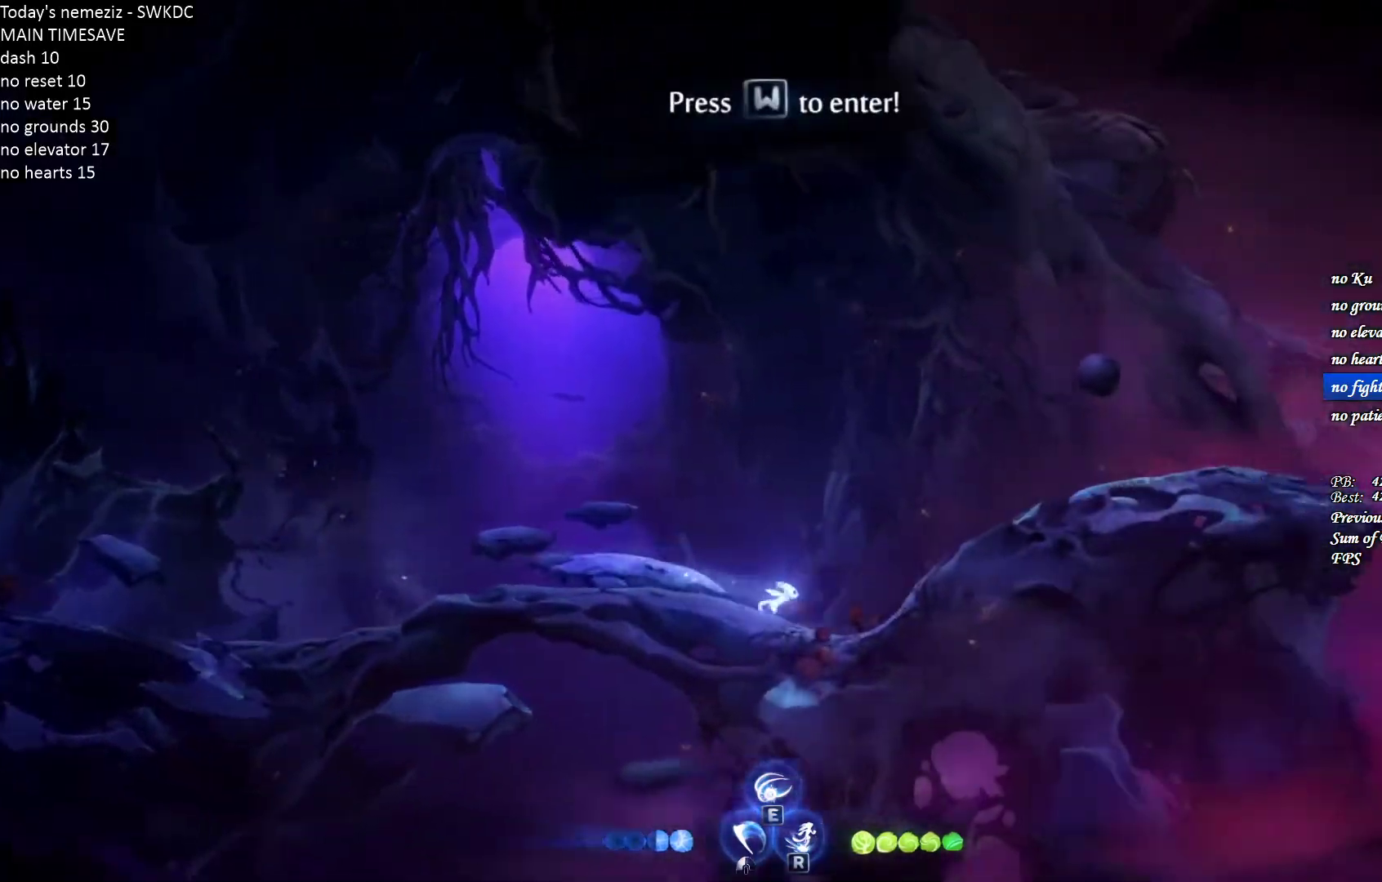
{"keys": ["4", "e"], "mouse": [], "events": [[317, "d", "up"], [400, "4", "down"], [417, "e", "down"]]}
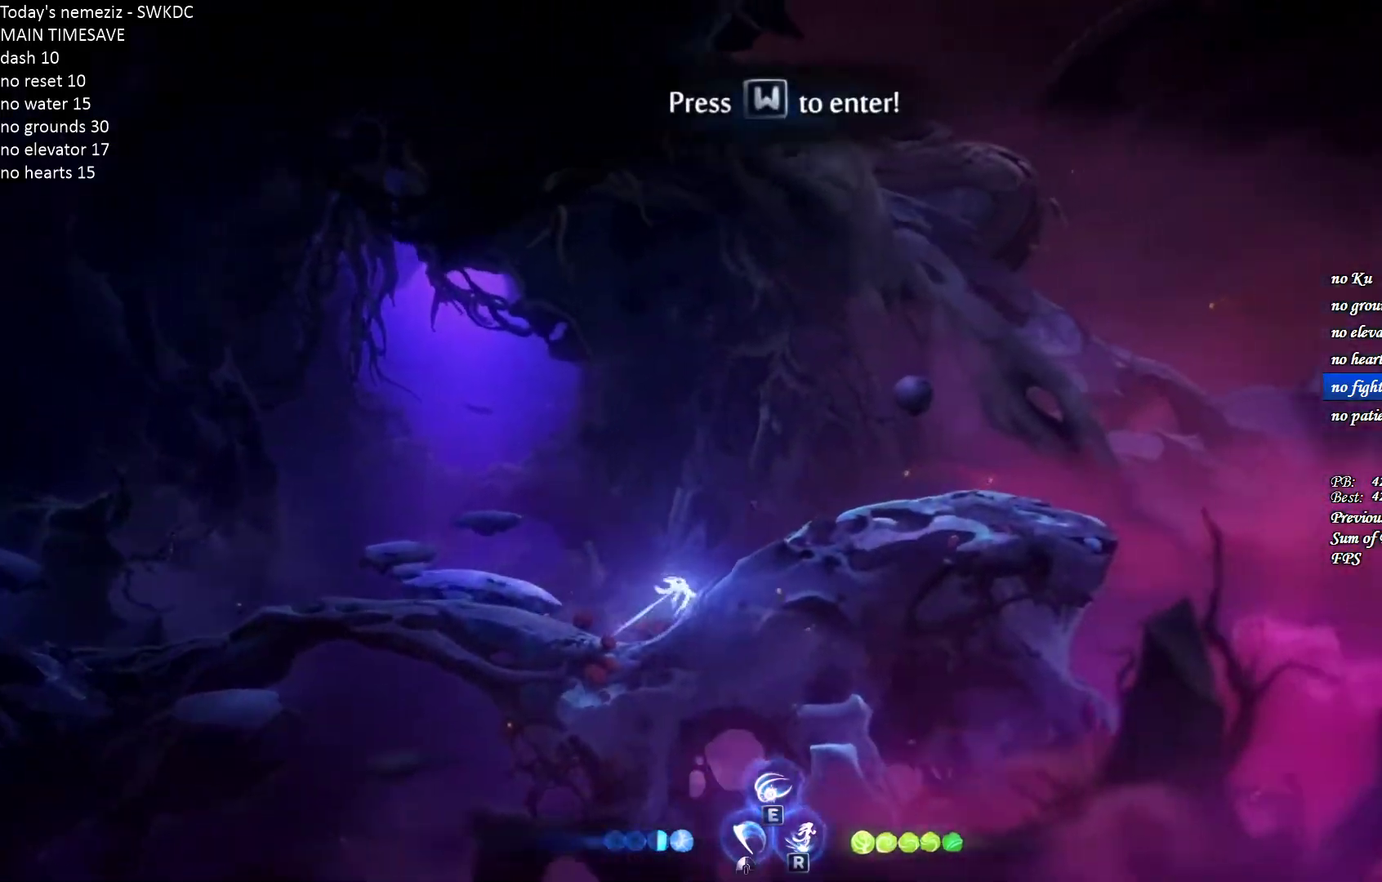
{"keys": ["d"], "mouse": [], "events": [[17, "4", "up"], [50, "ctrl", "down"], [150, "e", "up"], [200, "ctrl", "up"], [317, "d", "down"]]}
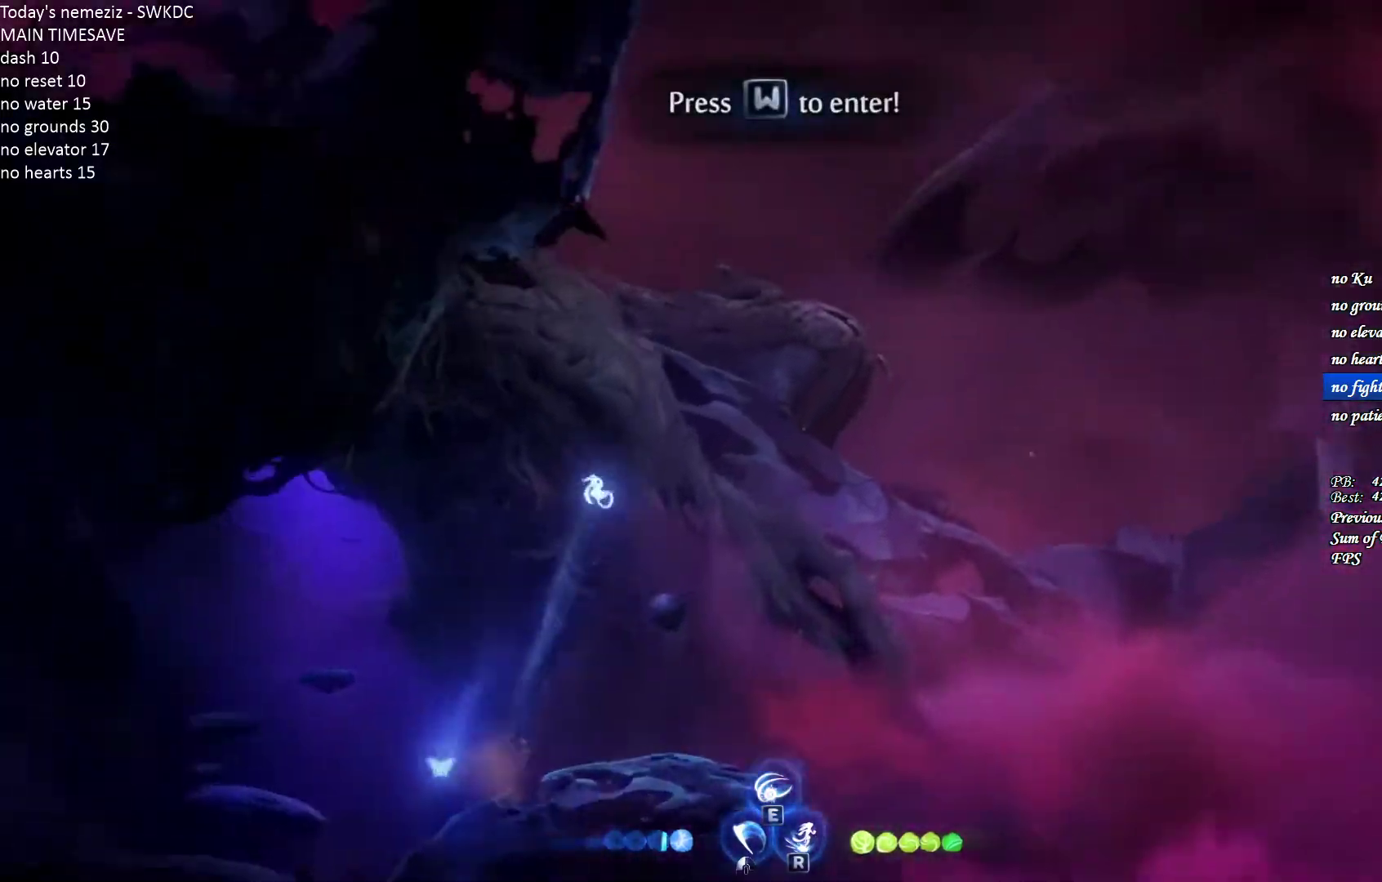
{"keys": ["d"], "mouse": [], "events": []}
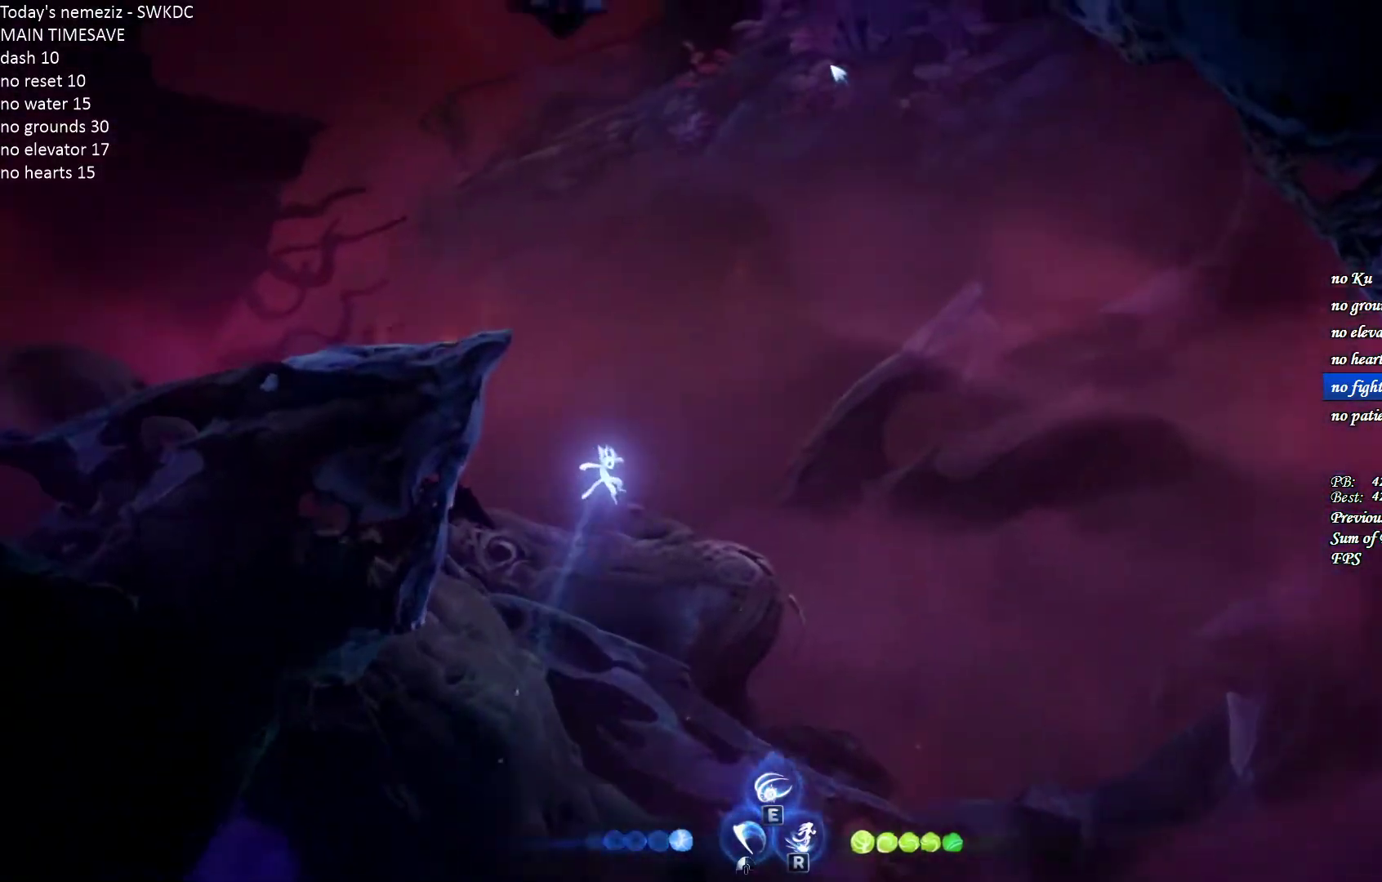
{"keys": ["d"], "mouse": [], "events": [[167, "d", "up"], [317, "r", "down"], [367, "r", "up"], [450, "d", "down"]]}
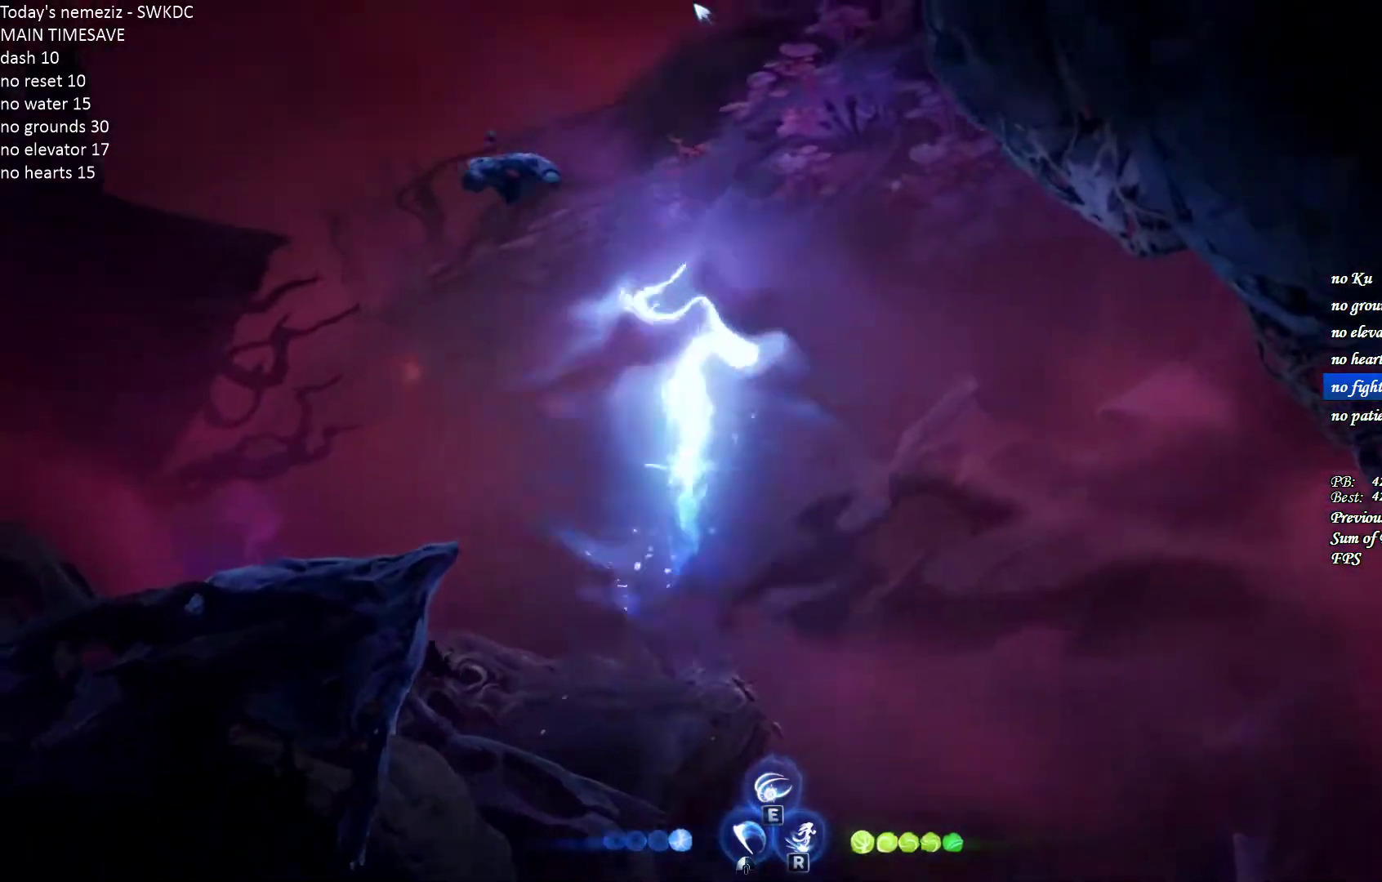
{"keys": ["d"], "mouse": [], "events": []}
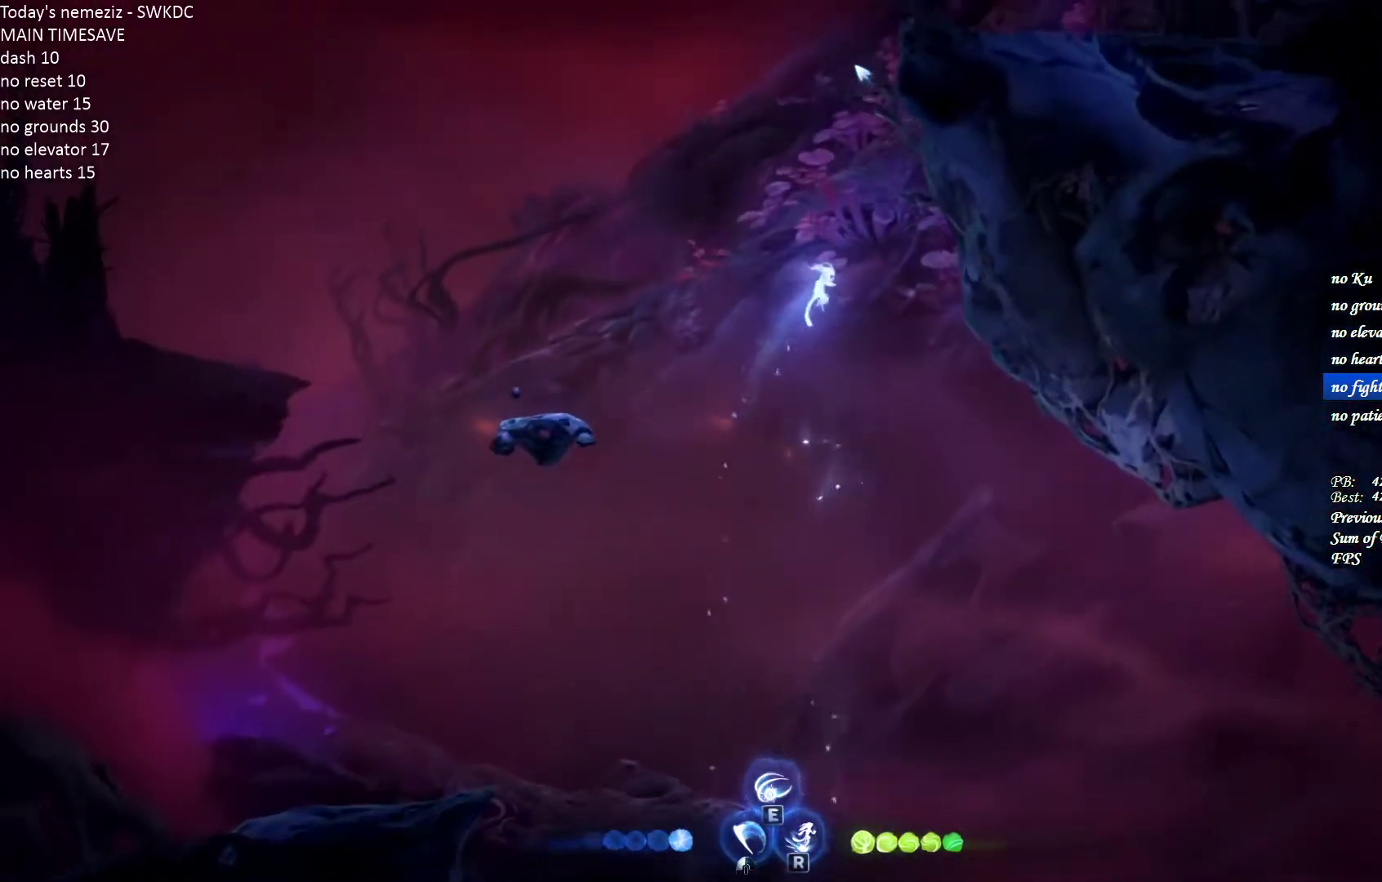
{"keys": [], "mouse": [], "events": [[17, "ctrl", "down"], [117, "d", "up"], [117, "space", "down"], [133, "a", "down"], [150, "ctrl", "up"], [317, "space", "up"], [400, "r", "down"], [433, "a", "up"], [467, "r", "up"]]}
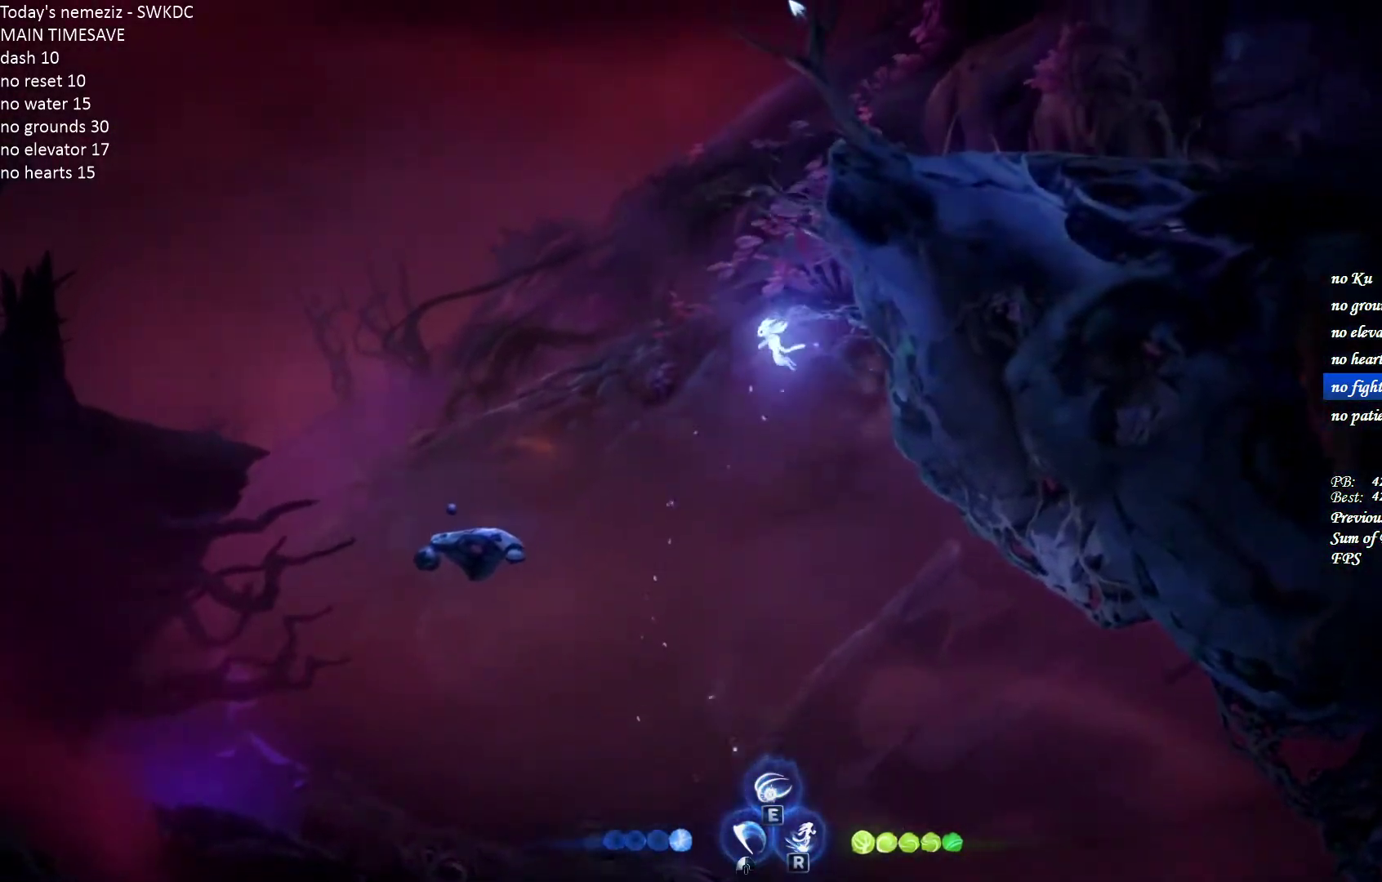
{"keys": ["d"], "mouse": [], "events": [[50, "d", "down"], [167, "ctrl", "down"], [317, "ctrl", "up"], [317, "mouse_left", "down"], [450, "mouse_left", "up"]]}